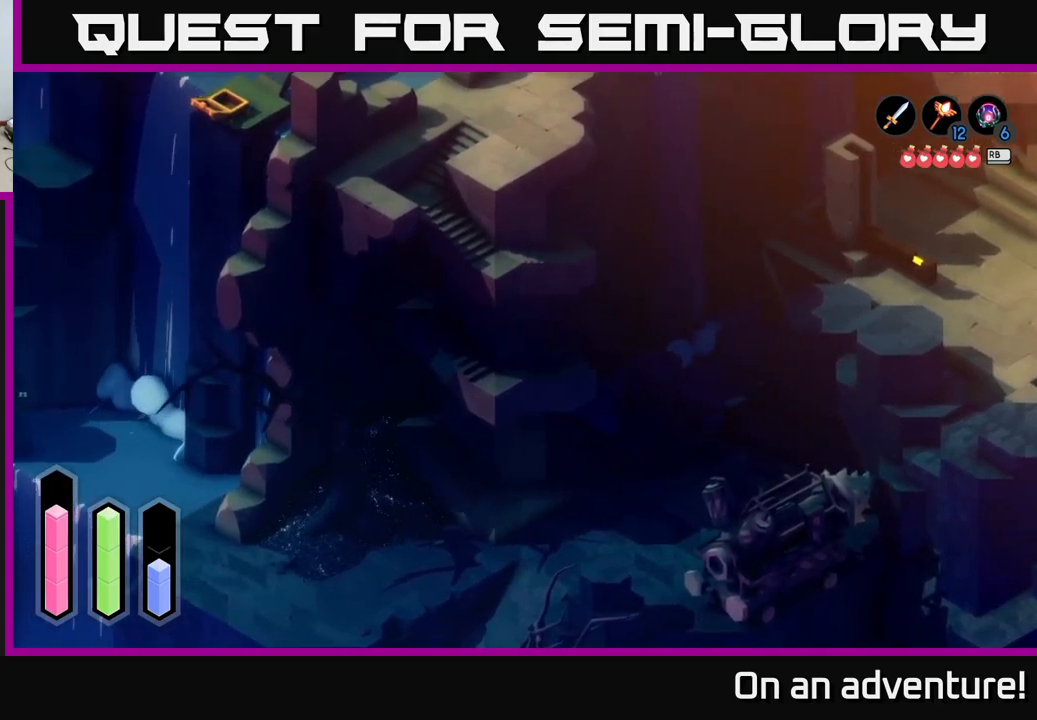
Gameplay with a controller (Xbox layout); each line is a JSON object with the inputs held at the frame after it. "events" lists button and stick changes between this image and that frame as [ms after this image, input, new state], when the widget could be followed in between.
{"buttons": ["A"], "left_stick": "center", "right_stick": "center", "events": [[150, "left_stick", "down"], [267, "left_stick", "down-right"], [467, "left_stick", "center"]]}
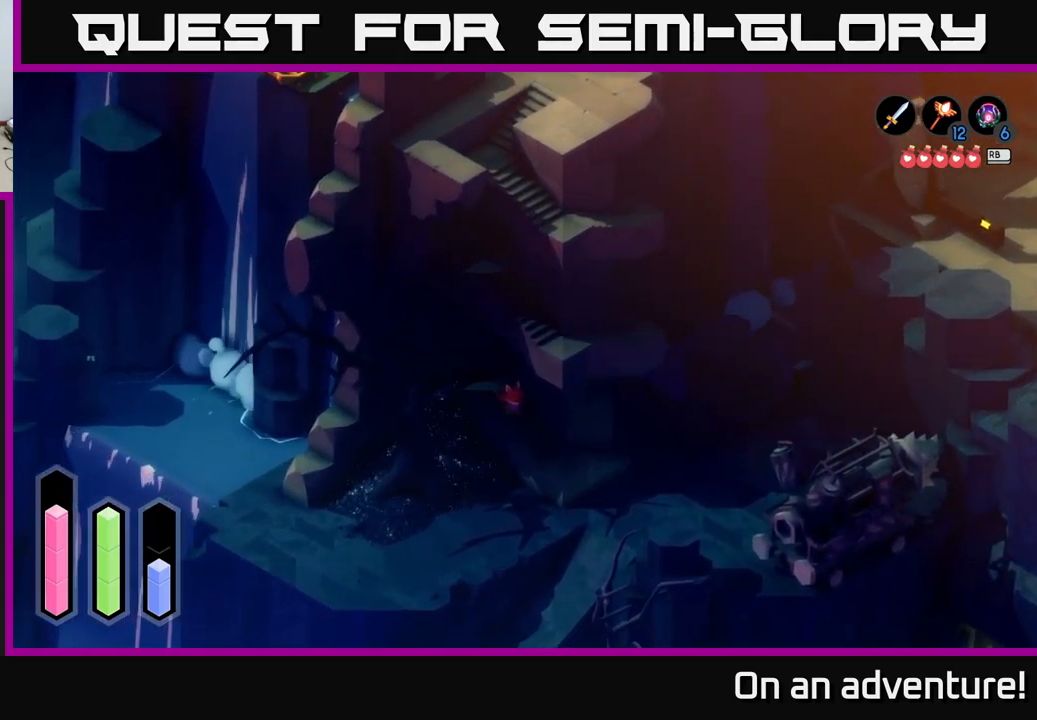
{"buttons": ["A"], "left_stick": "down-right", "right_stick": "center", "events": [[467, "left_stick", "down-right"]]}
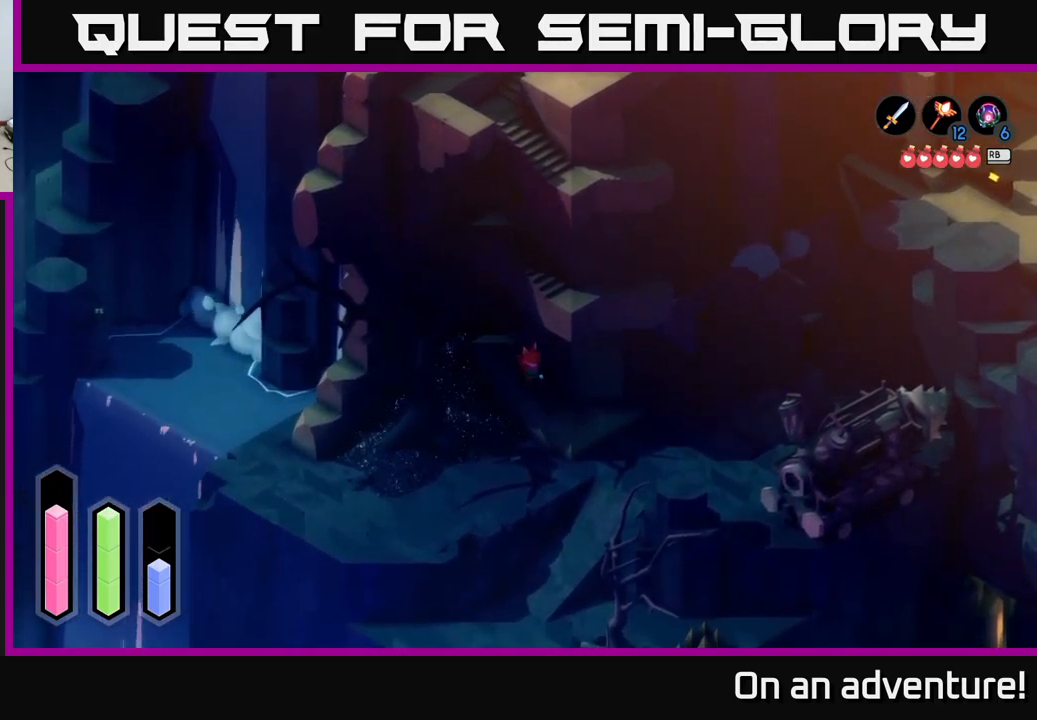
{"buttons": [], "left_stick": "down-right", "right_stick": "center", "events": [[367, "A", "up"]]}
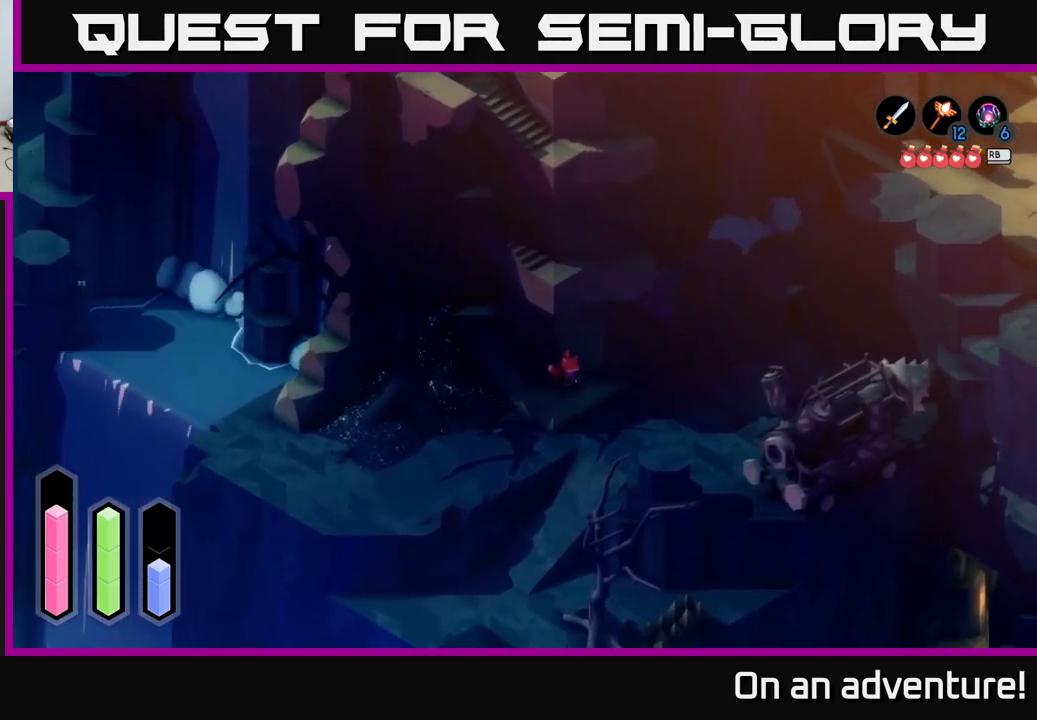
{"buttons": [], "left_stick": "down", "right_stick": "center", "events": [[433, "left_stick", "down"]]}
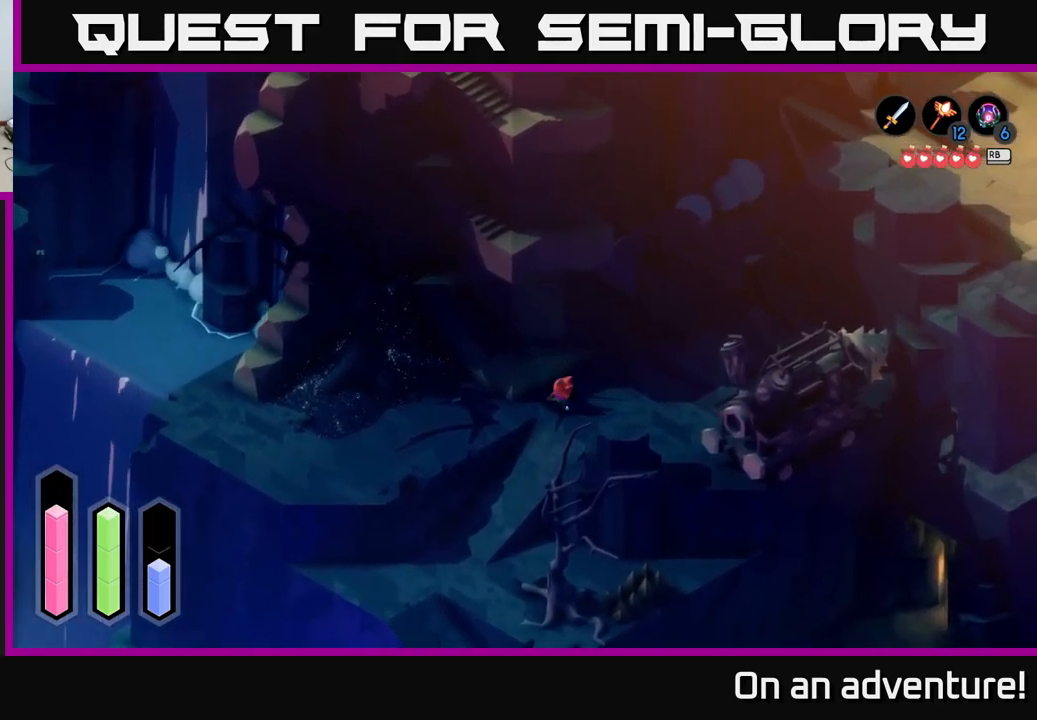
{"buttons": ["A"], "left_stick": "left", "right_stick": "center", "events": [[17, "left_stick", "down-left"], [100, "left_stick", "left"], [450, "A", "down"]]}
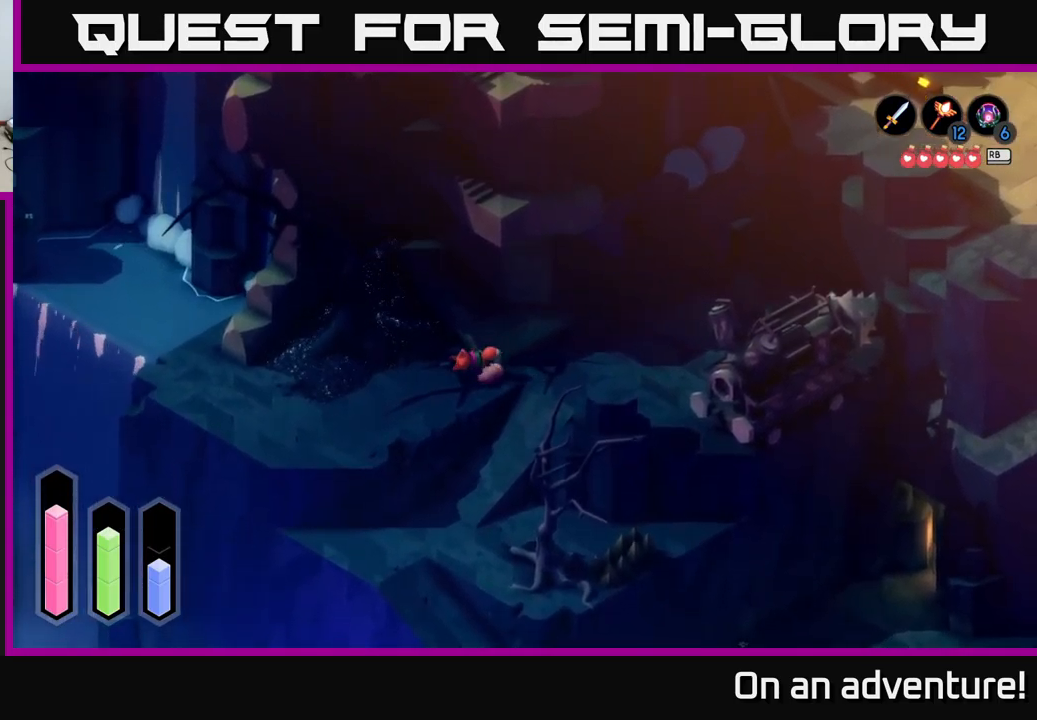
{"buttons": ["A"], "left_stick": "left", "right_stick": "center", "events": []}
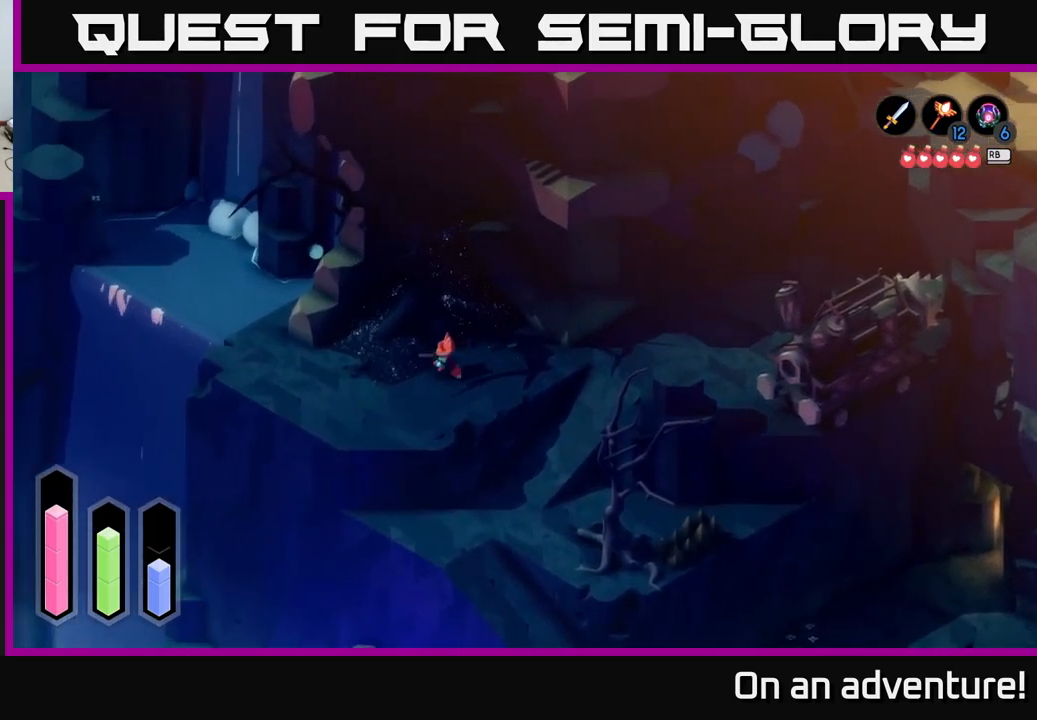
{"buttons": ["A"], "left_stick": "left", "right_stick": "center", "events": []}
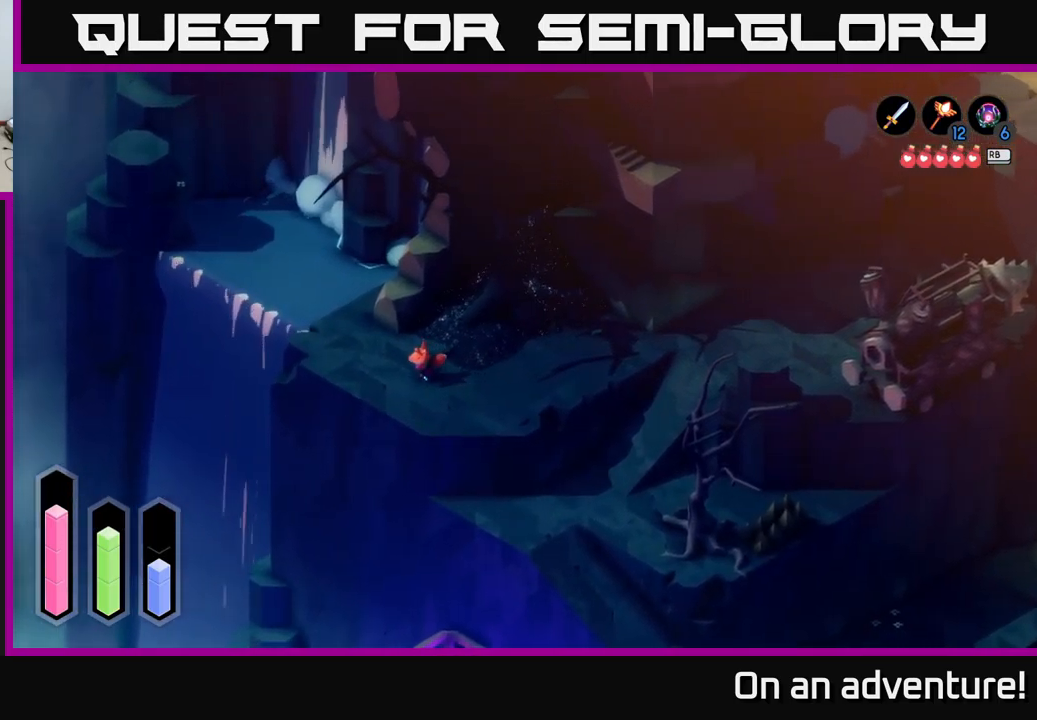
{"buttons": ["A"], "left_stick": "up", "right_stick": "center", "events": [[233, "left_stick", "up-left"], [417, "left_stick", "up"]]}
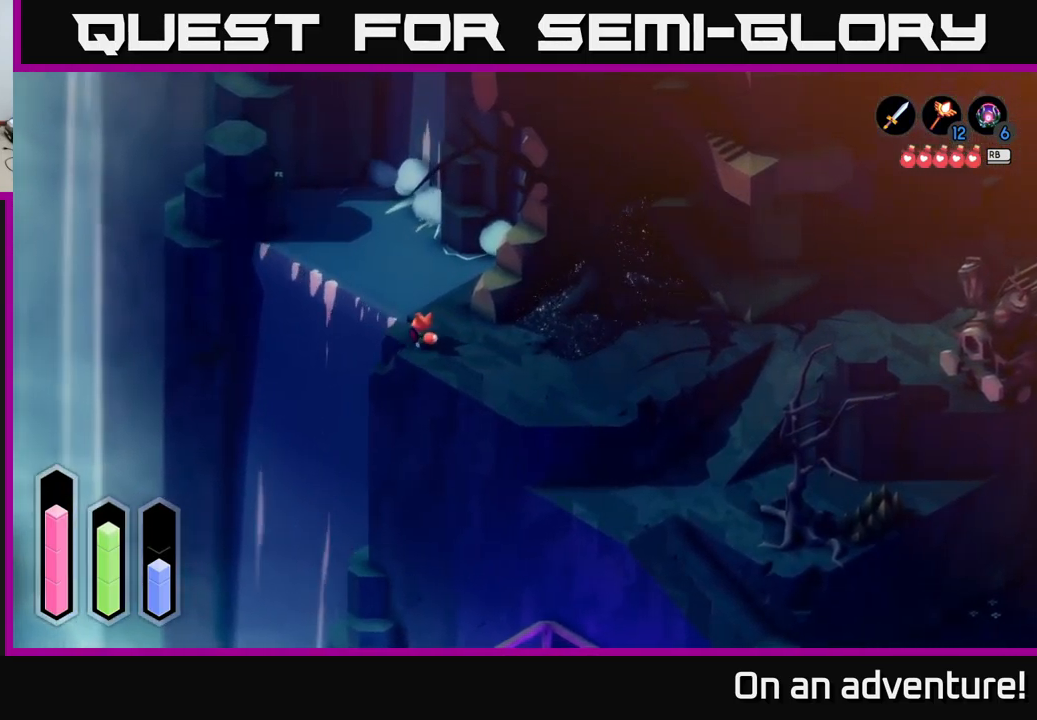
{"buttons": ["A"], "left_stick": "up-right", "right_stick": "center", "events": [[167, "left_stick", "up-right"]]}
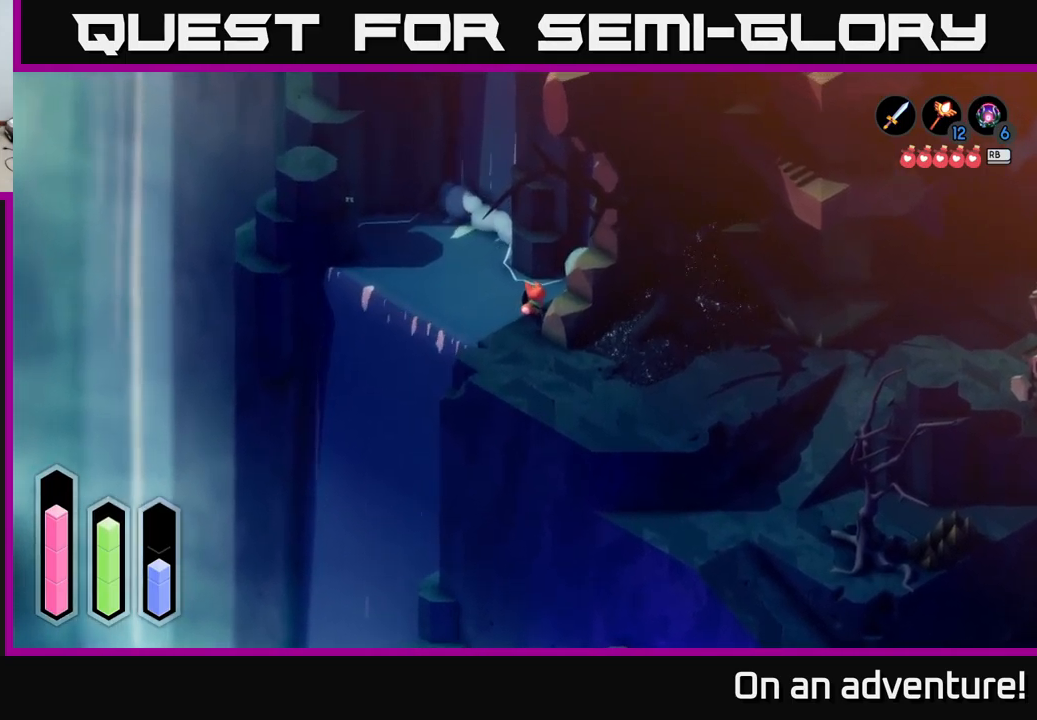
{"buttons": ["A"], "left_stick": "up-right", "right_stick": "center", "events": []}
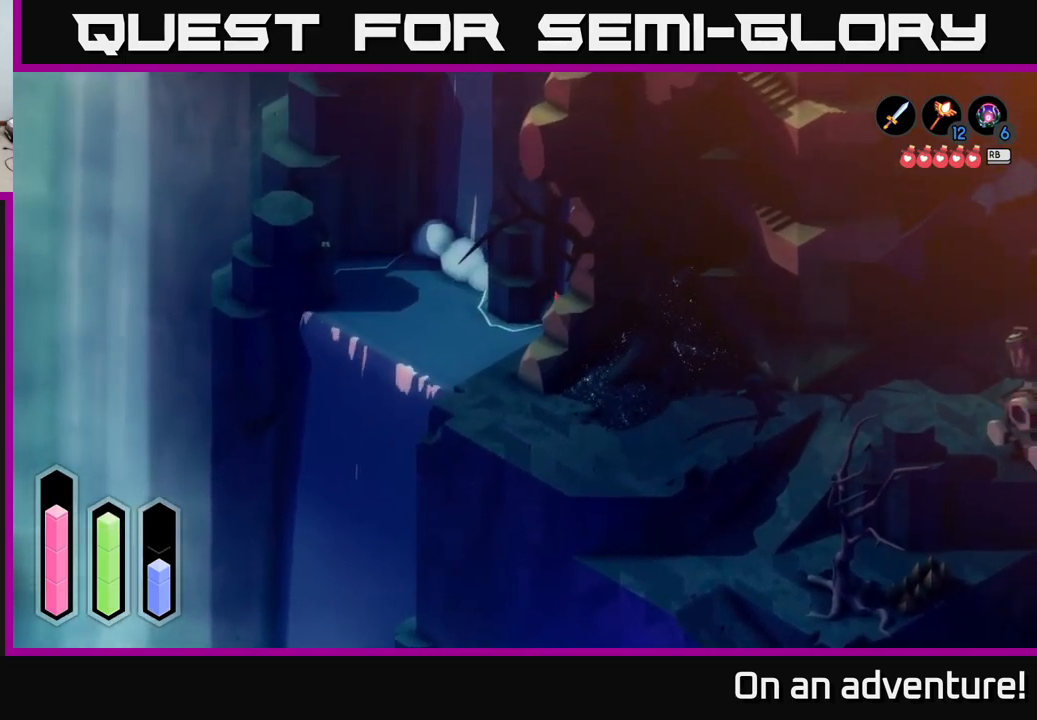
{"buttons": ["A"], "left_stick": "up-left", "right_stick": "center", "events": [[350, "left_stick", "up-left"]]}
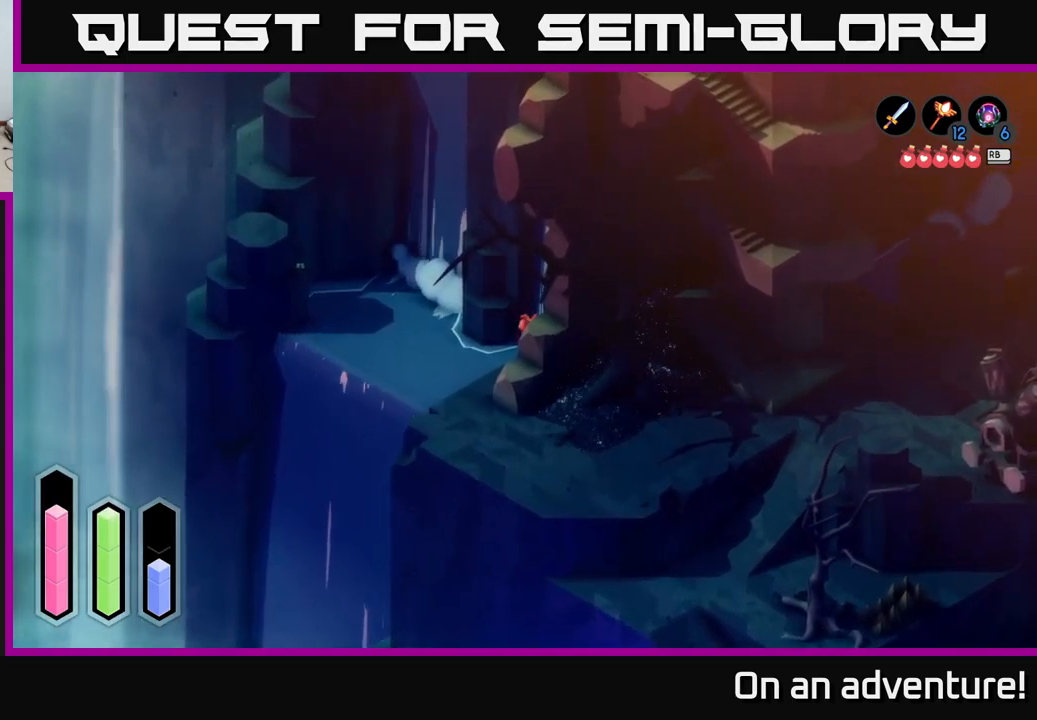
{"buttons": [], "left_stick": "right", "right_stick": "center", "events": [[234, "left_stick", "up-right"], [350, "A", "up"], [500, "left_stick", "right"]]}
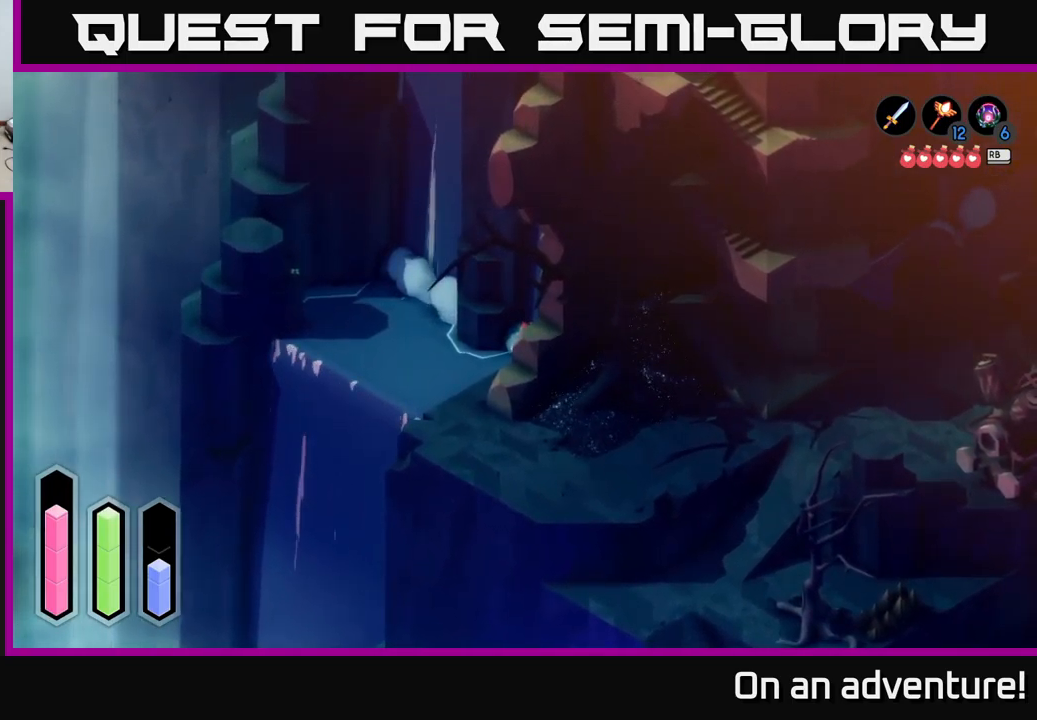
{"buttons": [], "left_stick": "right", "right_stick": "center", "events": [[167, "left_stick", "down-right"], [400, "A", "down"], [484, "left_stick", "right"], [500, "A", "up"]]}
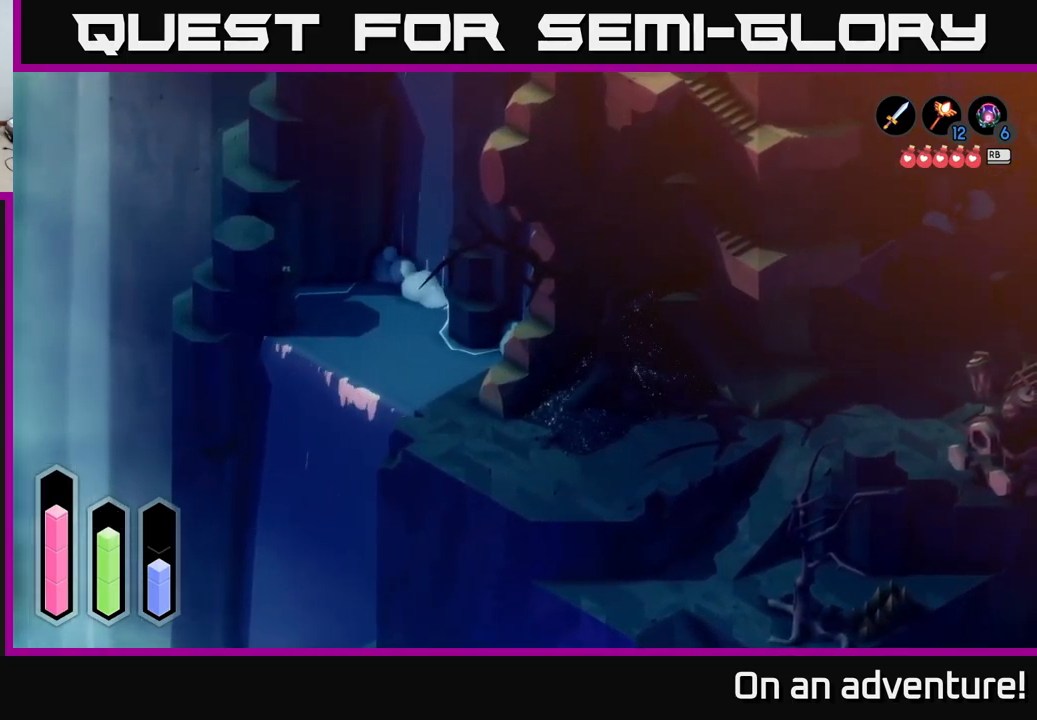
{"buttons": [], "left_stick": "up-right", "right_stick": "center", "events": [[84, "left_stick", "up-right"]]}
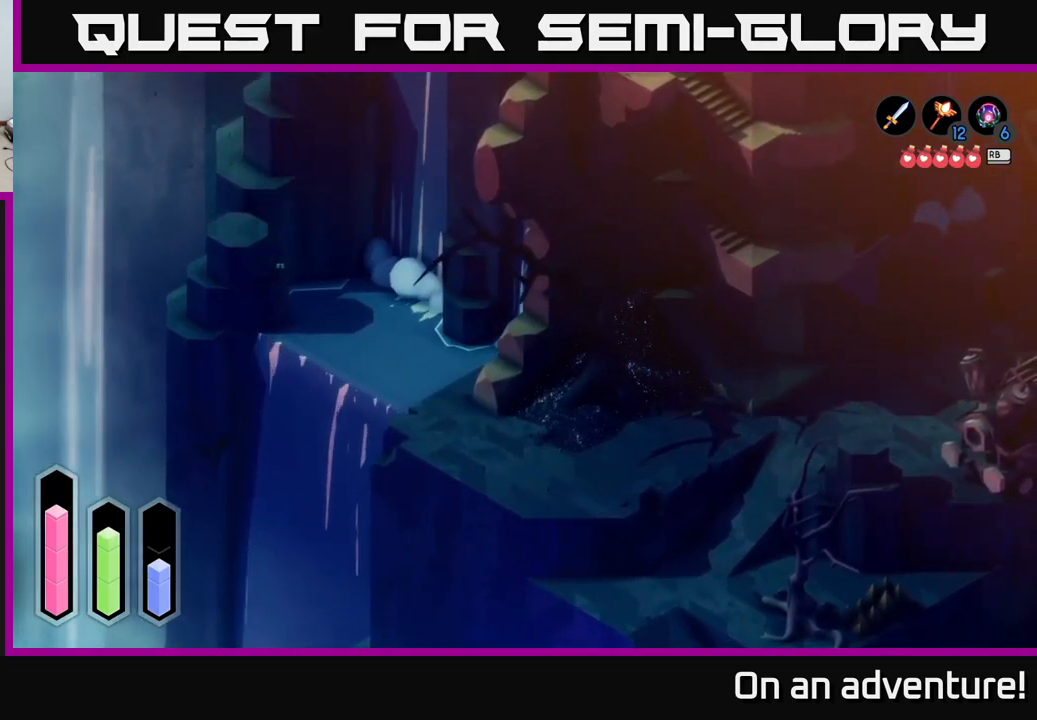
{"buttons": [], "left_stick": "down-left", "right_stick": "center", "events": [[367, "A", "down"], [484, "A", "up"], [500, "left_stick", "down-left"]]}
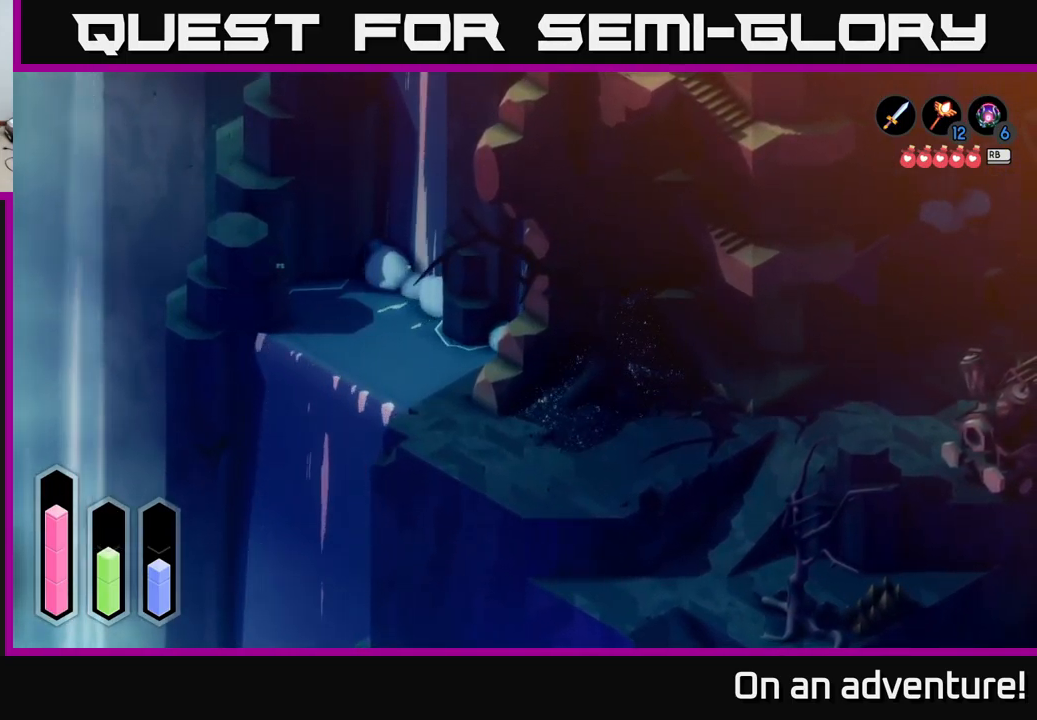
{"buttons": [], "left_stick": "down-left", "right_stick": "center", "events": []}
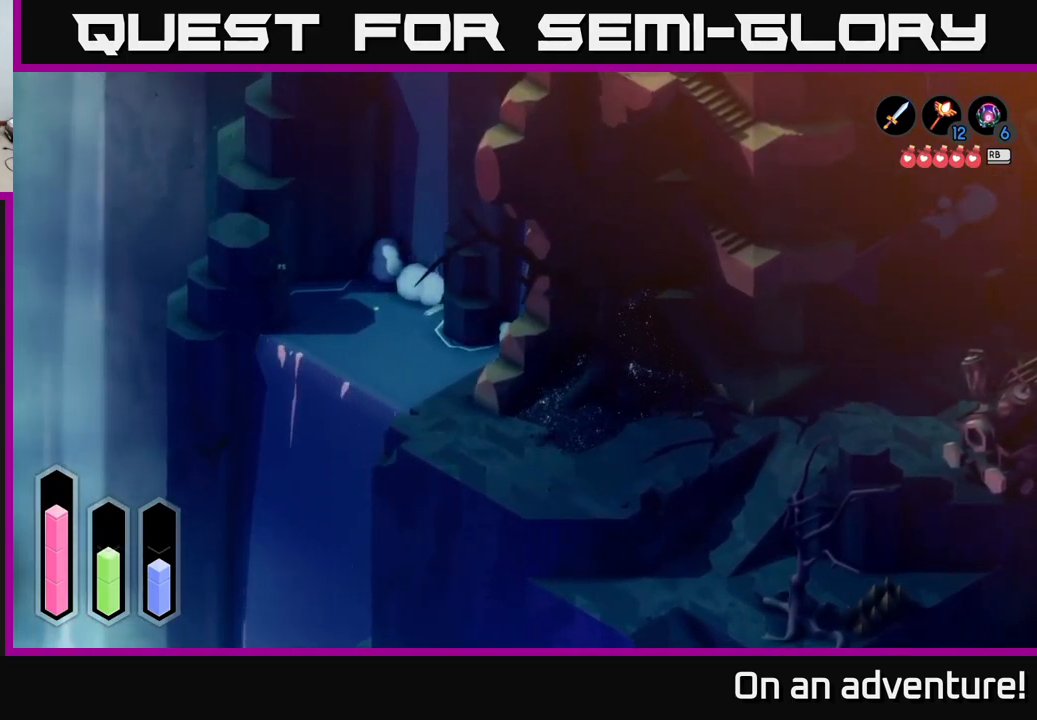
{"buttons": [], "left_stick": "down-left", "right_stick": "center", "events": []}
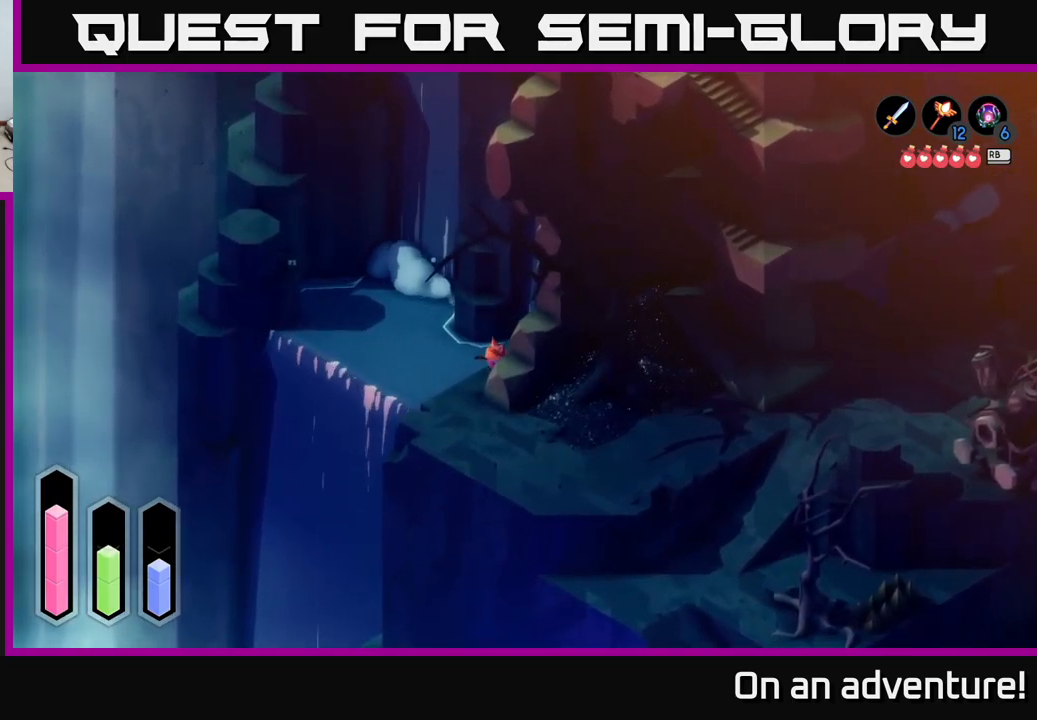
{"buttons": ["L2"], "left_stick": "left", "right_stick": "center", "events": [[200, "left_stick", "left"], [317, "L2", "down"]]}
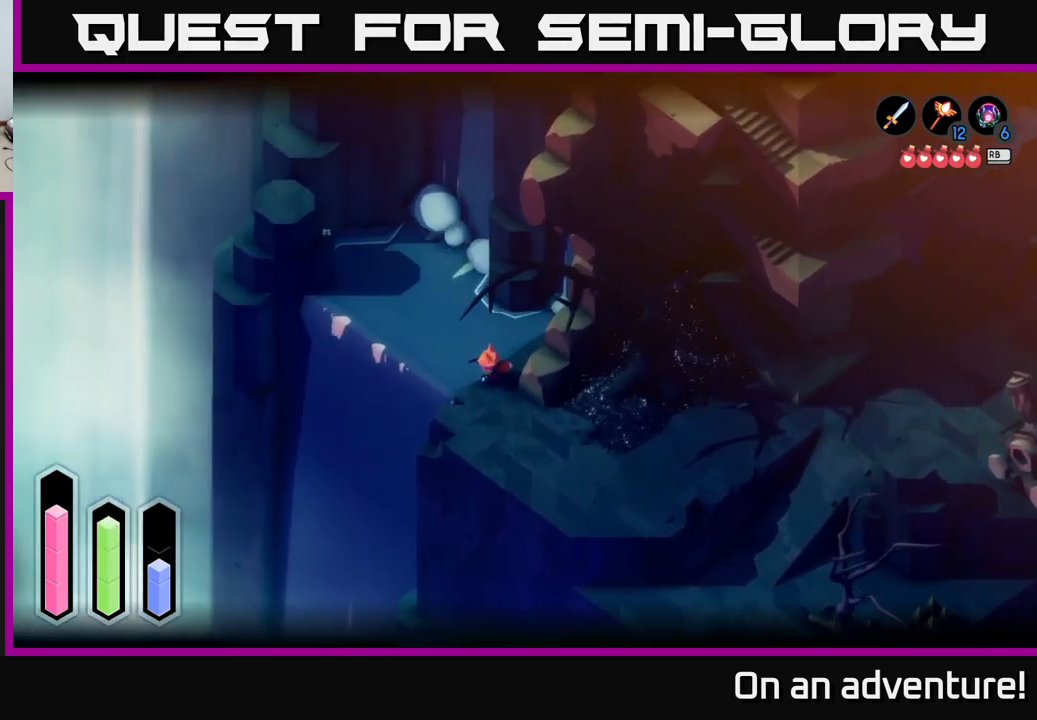
{"buttons": ["L2"], "left_stick": "up-left", "right_stick": "center", "events": [[233, "left_stick", "up-left"]]}
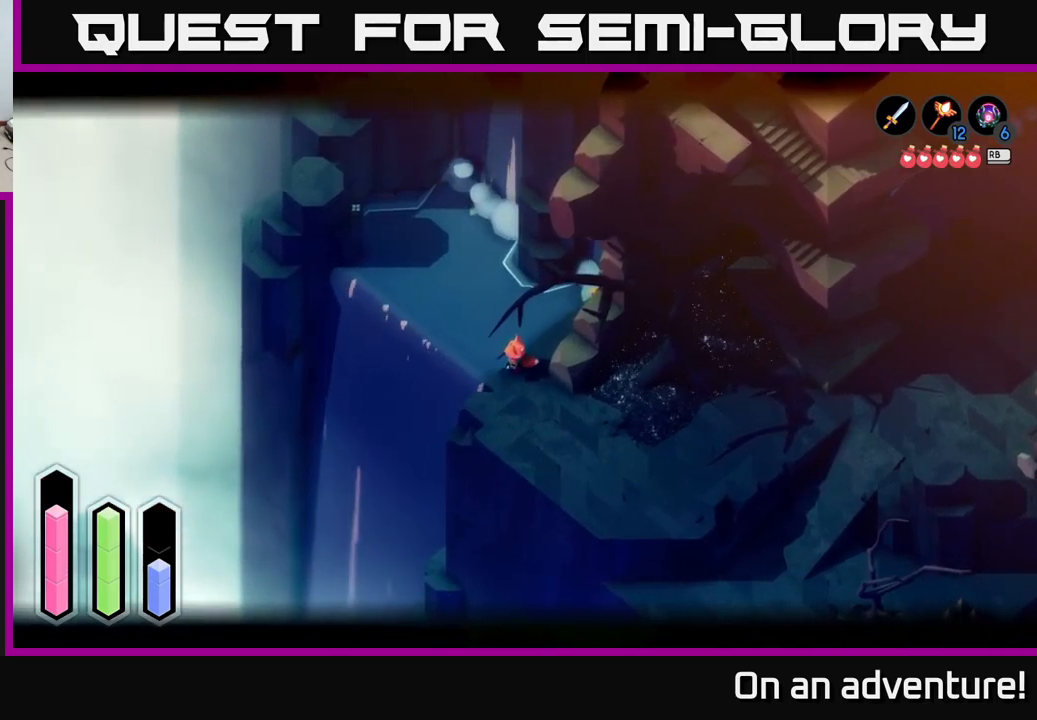
{"buttons": ["L2"], "left_stick": "up-right", "right_stick": "center", "events": [[33, "left_stick", "center"], [383, "left_stick", "up-right"]]}
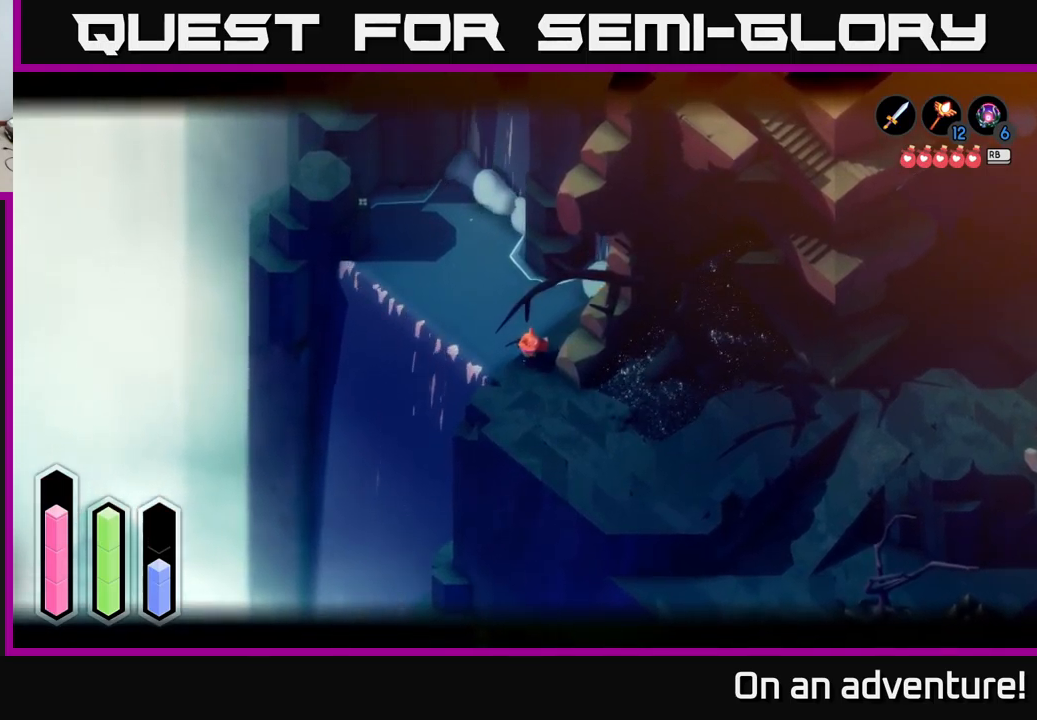
{"buttons": [], "left_stick": "down-left", "right_stick": "center", "events": [[483, "left_stick", "down-left"], [500, "L2", "up"]]}
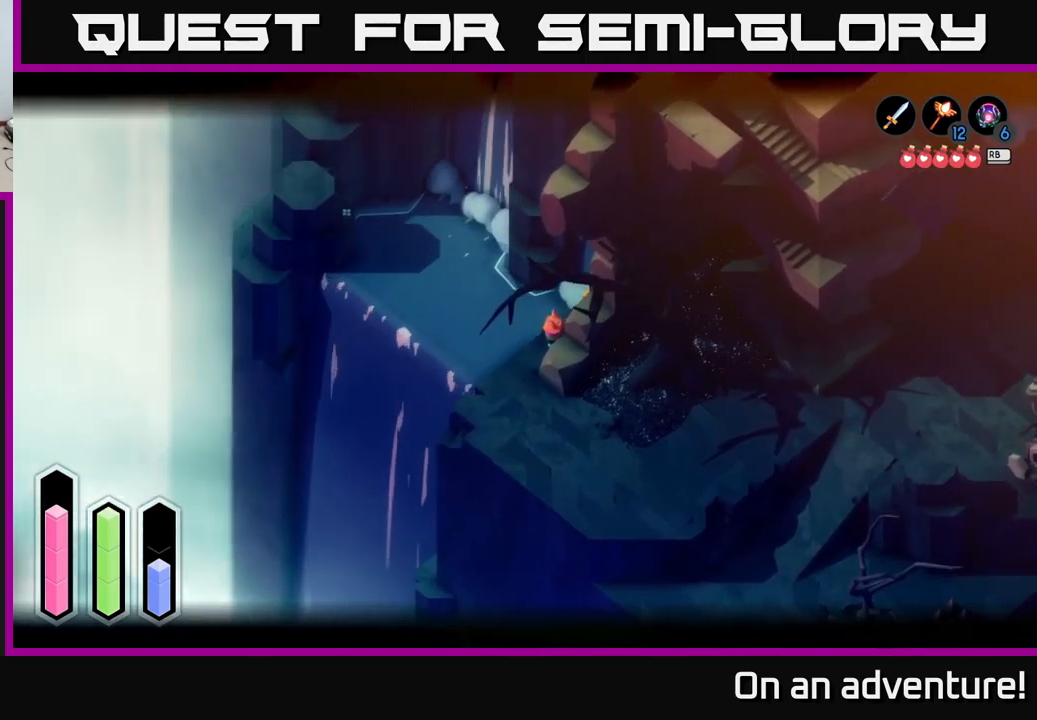
{"buttons": ["A"], "left_stick": "down-right", "right_stick": "center", "events": [[216, "left_stick", "down"], [300, "A", "down"], [400, "left_stick", "down-right"]]}
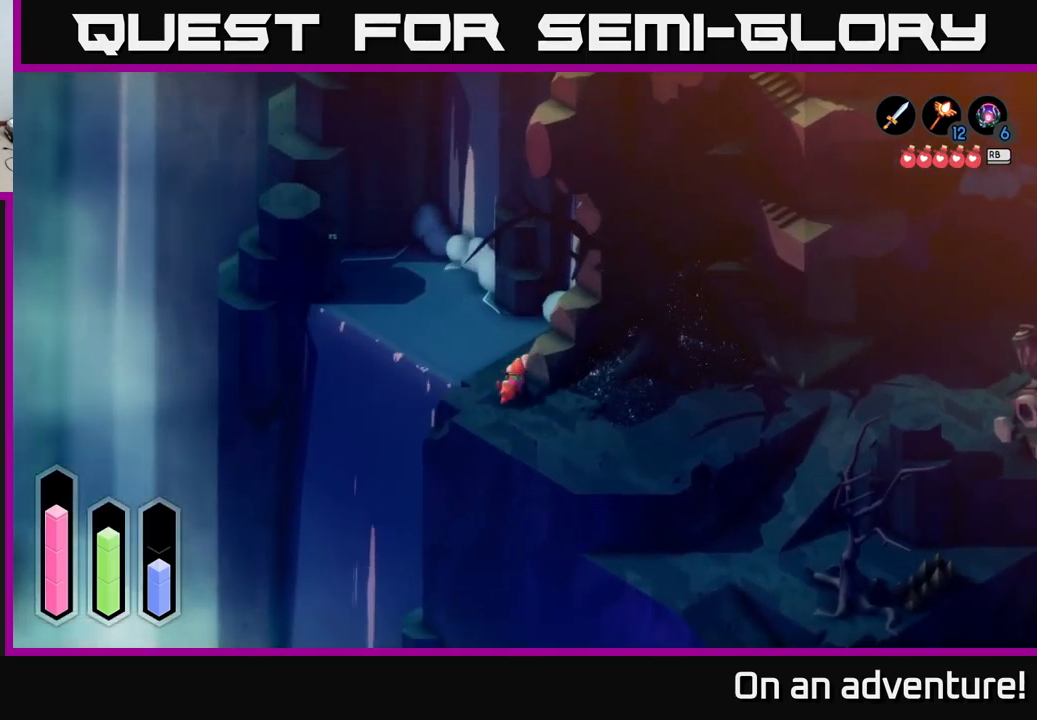
{"buttons": ["A"], "left_stick": "right", "right_stick": "center", "events": [[416, "left_stick", "right"]]}
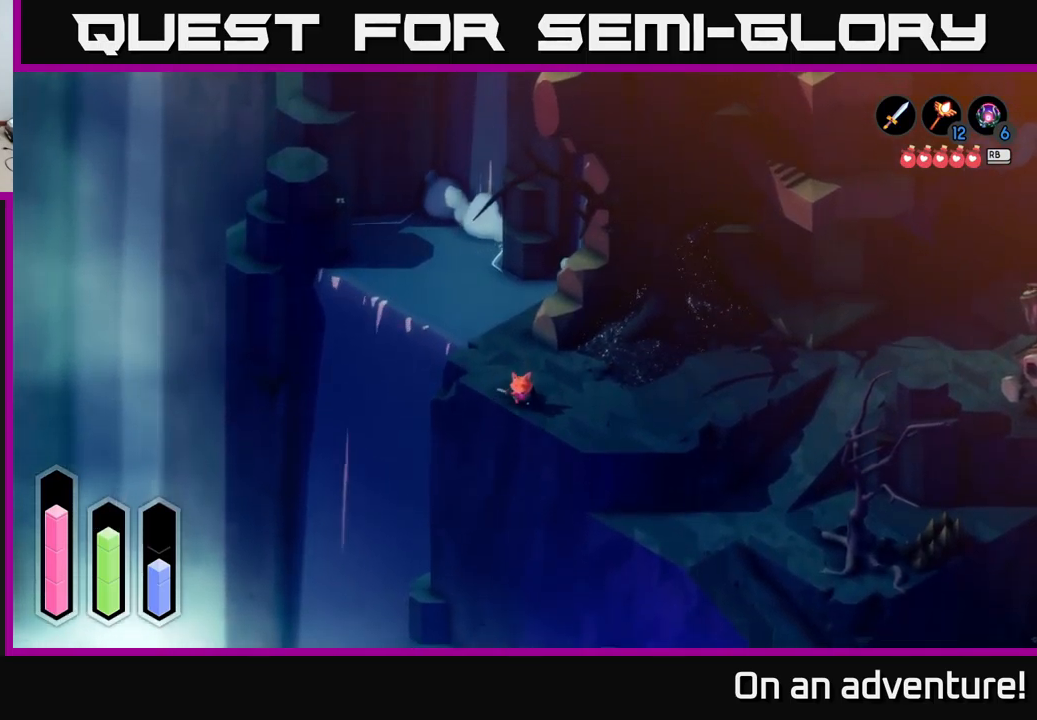
{"buttons": ["A"], "left_stick": "up-right", "right_stick": "center", "events": [[333, "left_stick", "up-right"]]}
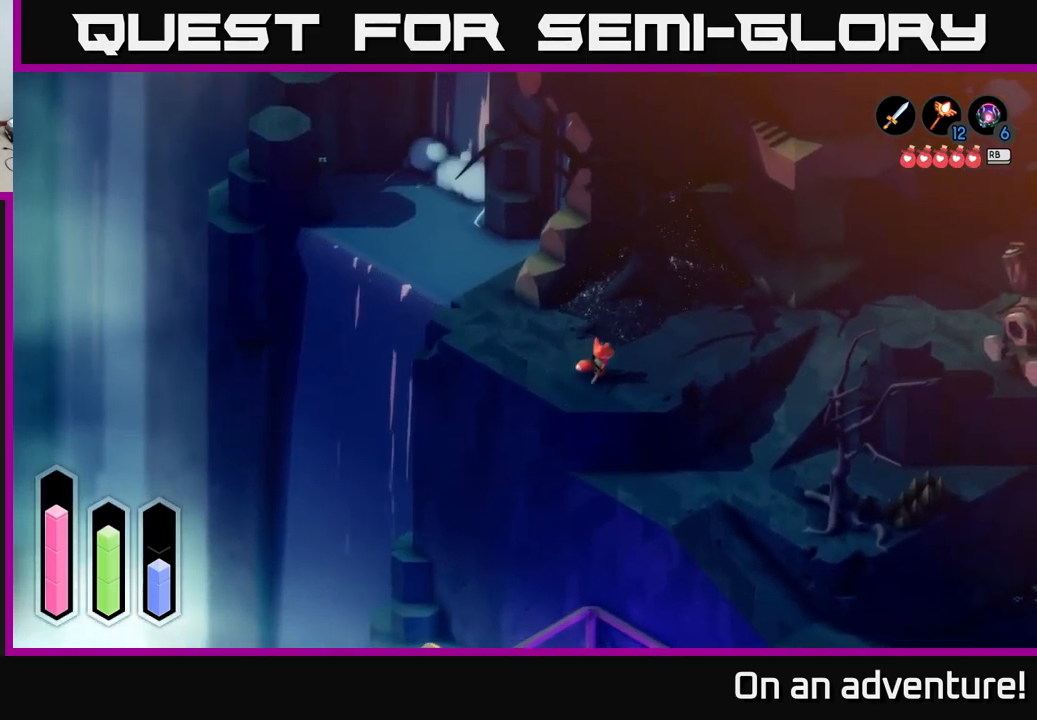
{"buttons": ["A"], "left_stick": "right", "right_stick": "center", "events": [[333, "left_stick", "right"]]}
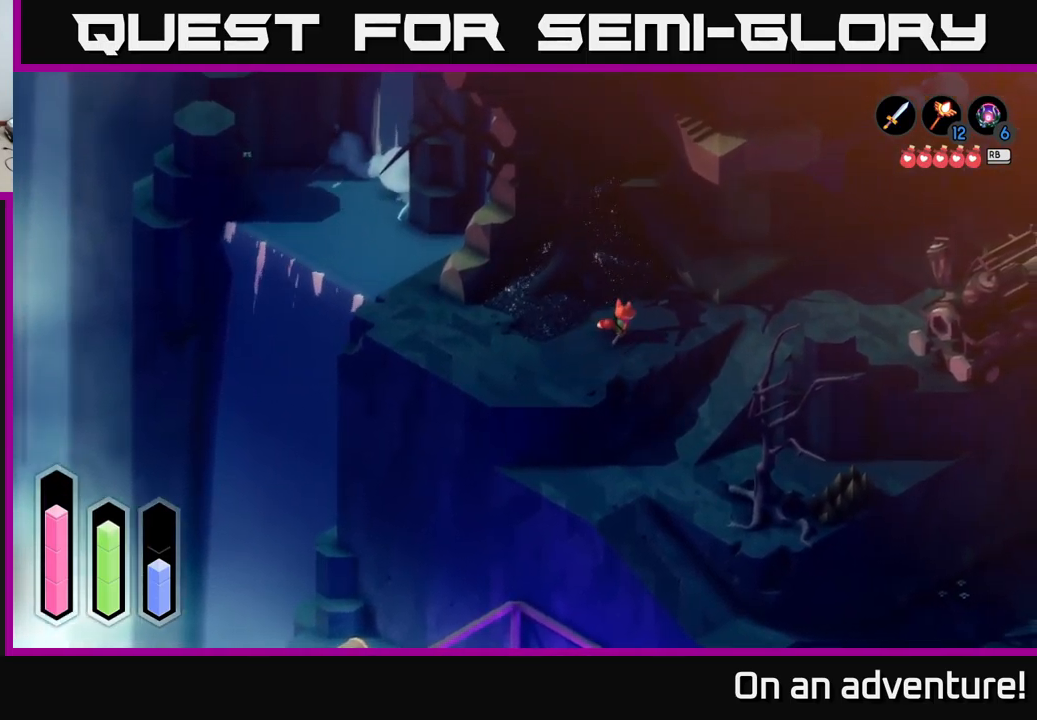
{"buttons": ["A"], "left_stick": "right", "right_stick": "center", "events": []}
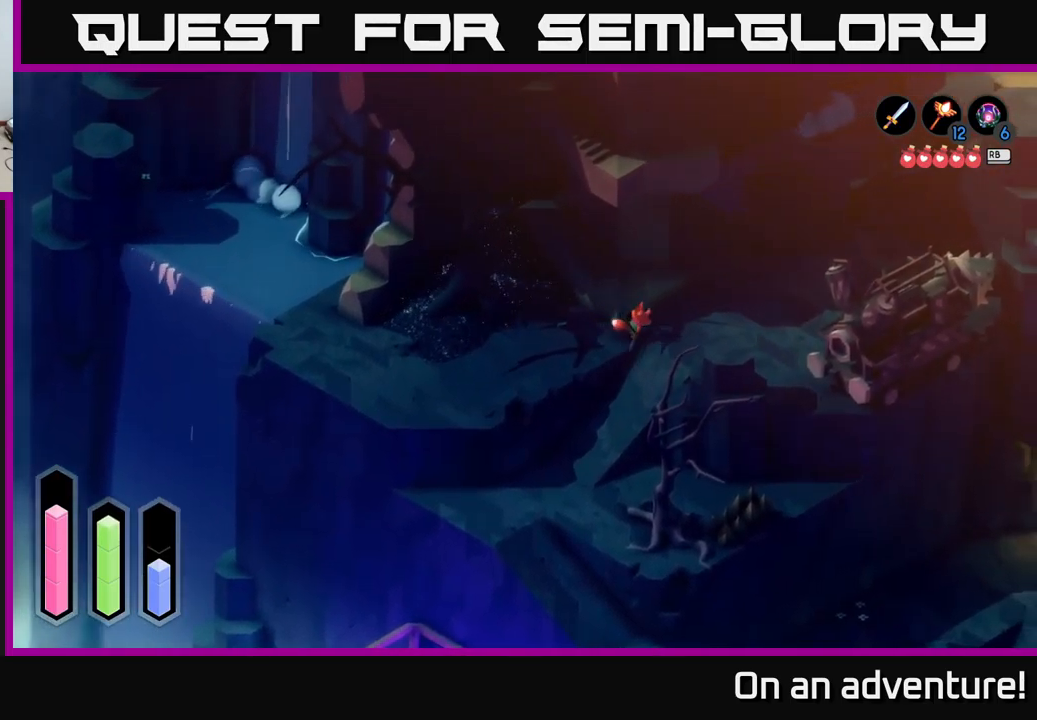
{"buttons": ["A"], "left_stick": "down-right", "right_stick": "center", "events": [[433, "left_stick", "down-right"]]}
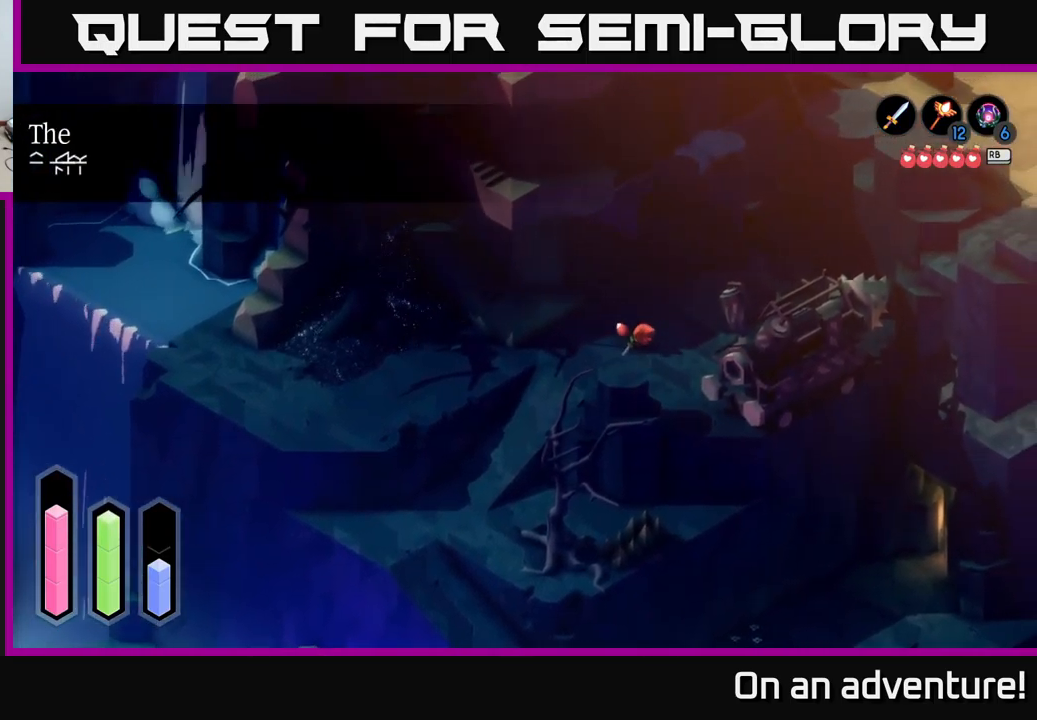
{"buttons": ["A"], "left_stick": "down-right", "right_stick": "center", "events": []}
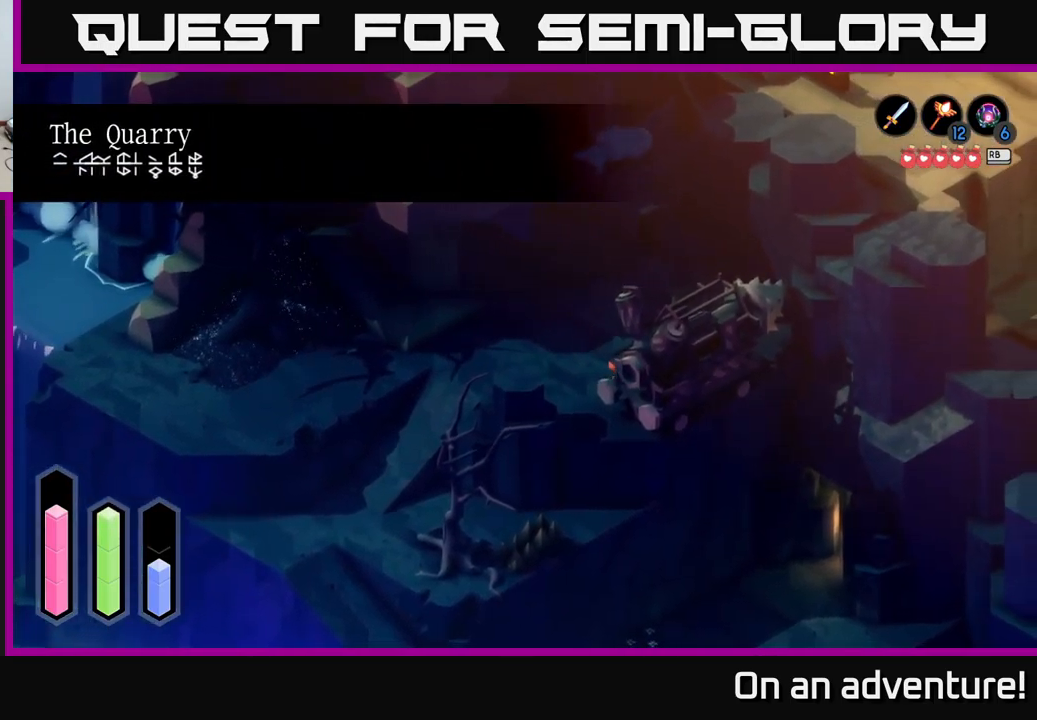
{"buttons": [], "left_stick": "up-right", "right_stick": "center", "events": [[83, "left_stick", "right"], [167, "A", "up"], [400, "left_stick", "up-right"]]}
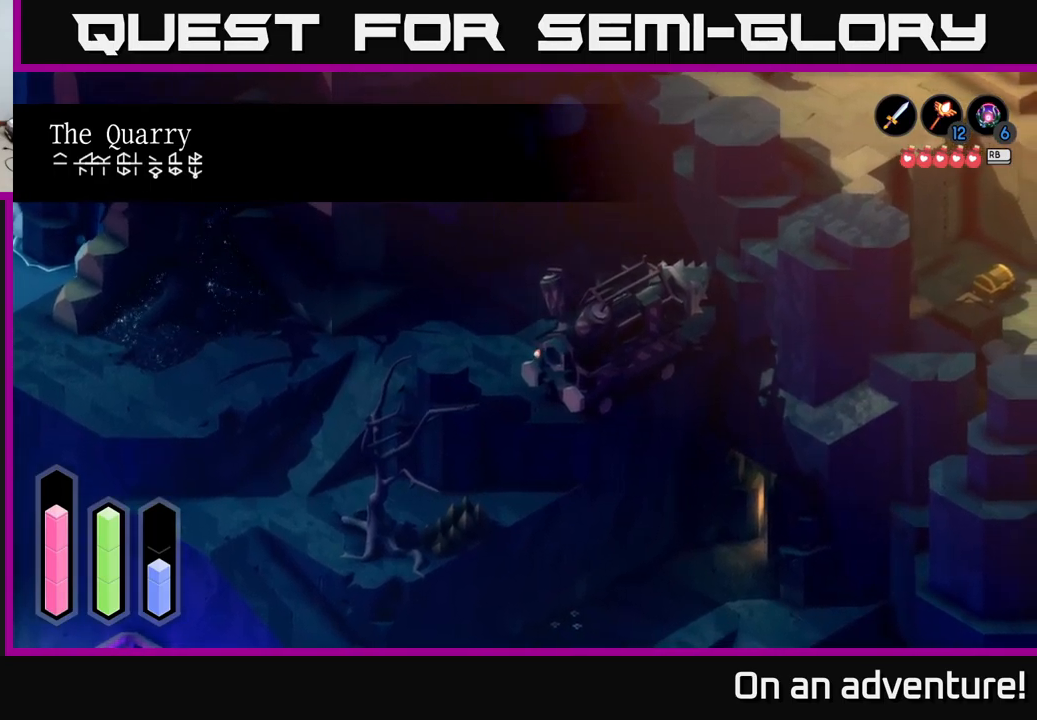
{"buttons": [], "left_stick": "up-right", "right_stick": "center", "events": []}